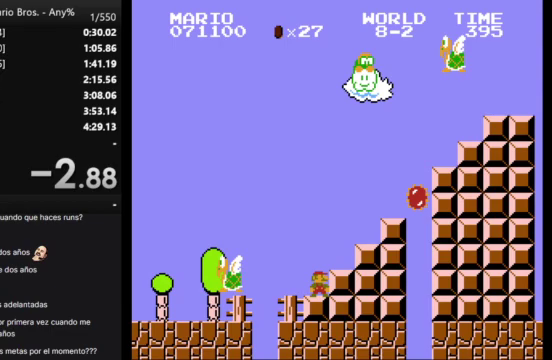
Gameplay with a controller (Nintendo layout); each line is a JSON object with the inputs held at the frame after it. "events" lists button and stick changes between this image and that frame as [ms after this image, input, new state], when the widget could be followed in between. Not read: L3 R3.
{"buttons": [], "events": []}
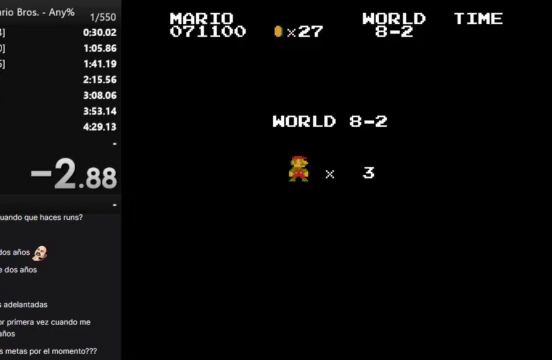
{"buttons": ["B", "DPAD_RIGHT"], "events": [[400, "B", "down"], [467, "DPAD_RIGHT", "down"]]}
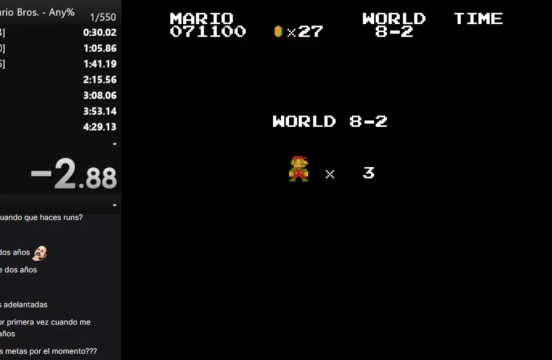
{"buttons": ["B", "DPAD_RIGHT"], "events": []}
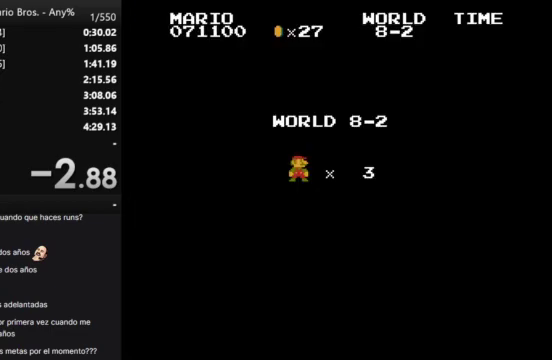
{"buttons": ["B", "DPAD_RIGHT"], "events": []}
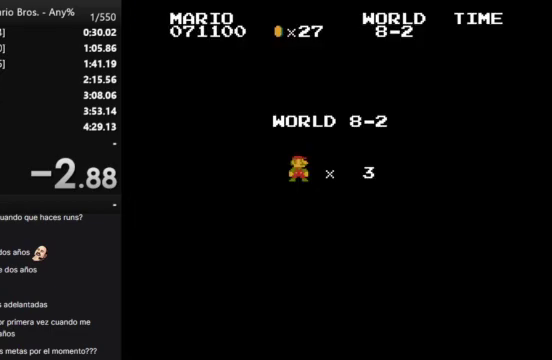
{"buttons": ["B", "DPAD_RIGHT"], "events": []}
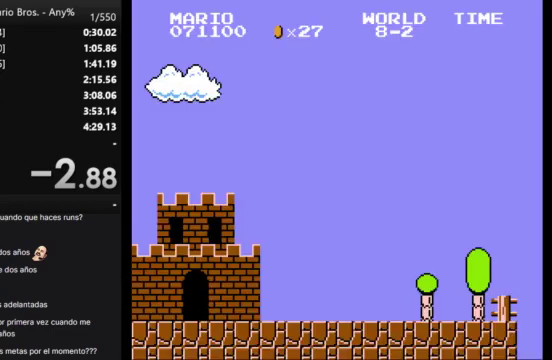
{"buttons": ["B", "DPAD_RIGHT"], "events": []}
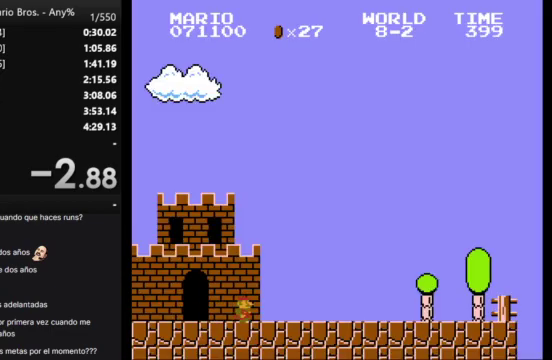
{"buttons": ["B", "DPAD_RIGHT"], "events": []}
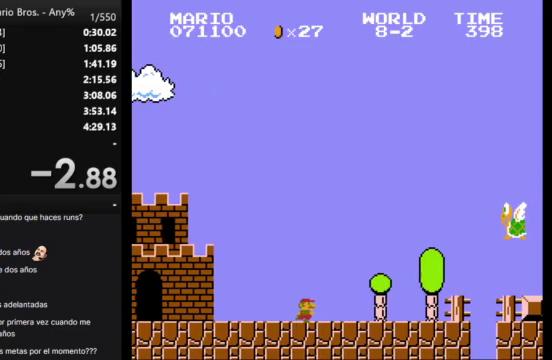
{"buttons": ["A", "B", "DPAD_RIGHT"], "events": [[300, "A", "down"]]}
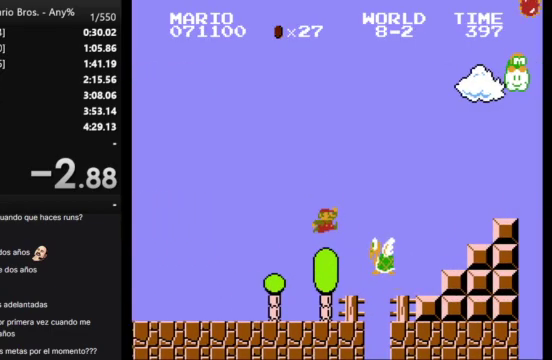
{"buttons": ["B", "DPAD_RIGHT"], "events": [[167, "A", "up"]]}
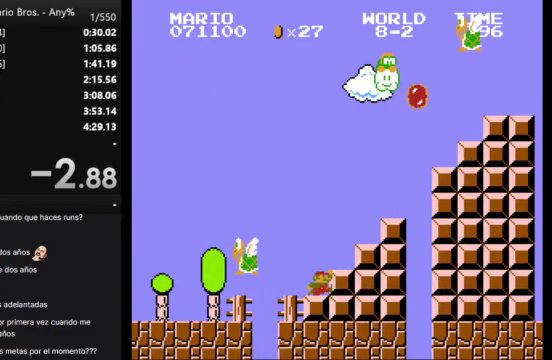
{"buttons": [], "events": [[33, "A", "down"], [300, "A", "up"], [400, "DPAD_RIGHT", "up"], [467, "B", "up"]]}
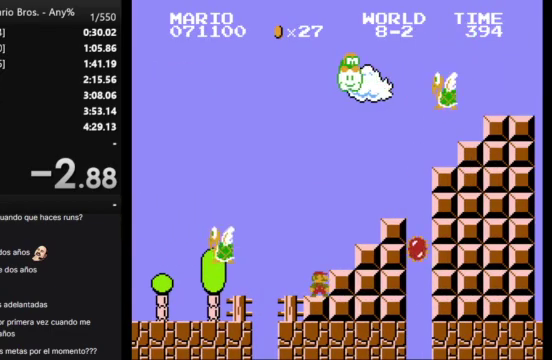
{"buttons": [], "events": []}
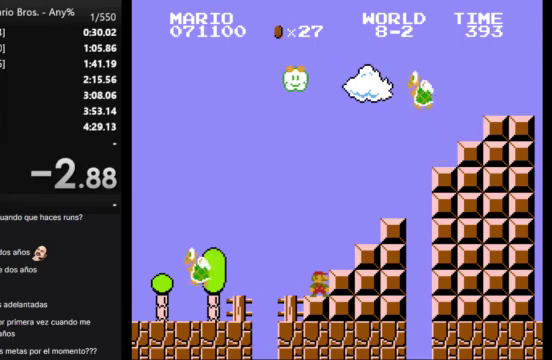
{"buttons": [], "events": []}
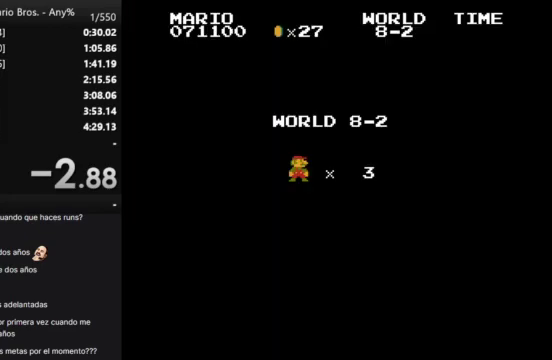
{"buttons": [], "events": []}
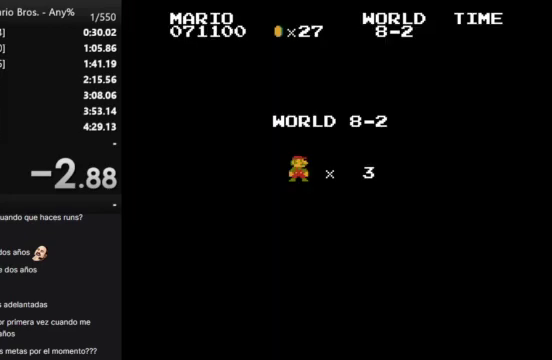
{"buttons": ["B", "DPAD_RIGHT"], "events": [[133, "B", "down"], [233, "DPAD_RIGHT", "down"], [300, "DPAD_RIGHT", "up"], [467, "DPAD_RIGHT", "down"]]}
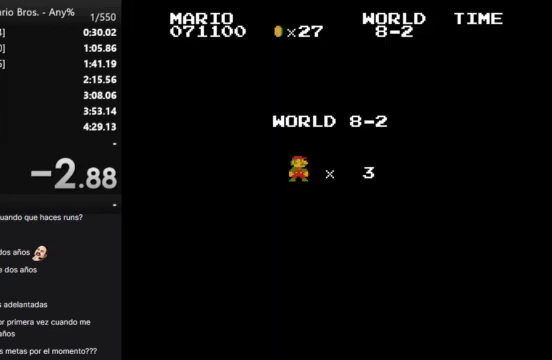
{"buttons": ["B", "DPAD_RIGHT"], "events": []}
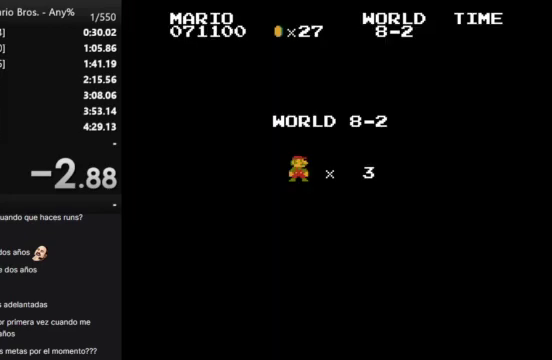
{"buttons": ["B", "DPAD_RIGHT"], "events": []}
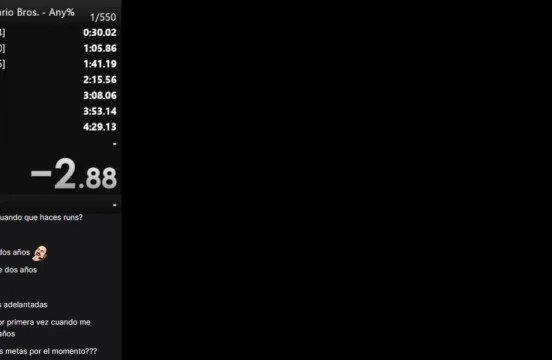
{"buttons": ["B", "DPAD_RIGHT"], "events": []}
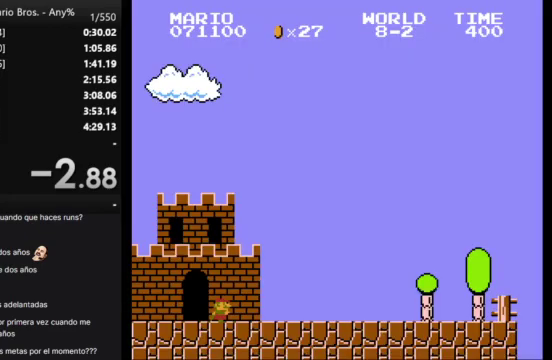
{"buttons": ["B", "DPAD_RIGHT"], "events": []}
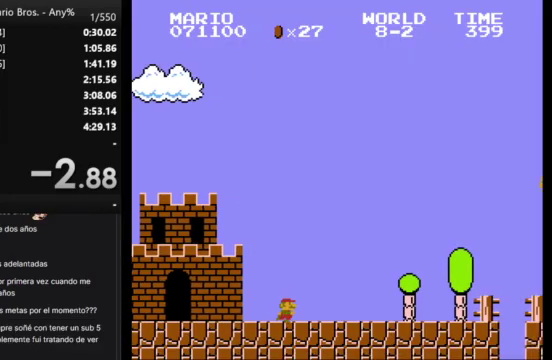
{"buttons": ["A", "B", "DPAD_RIGHT"], "events": [[467, "A", "down"]]}
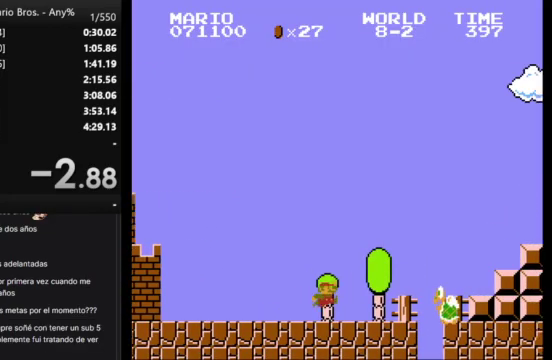
{"buttons": ["B", "DPAD_RIGHT"], "events": [[467, "A", "up"]]}
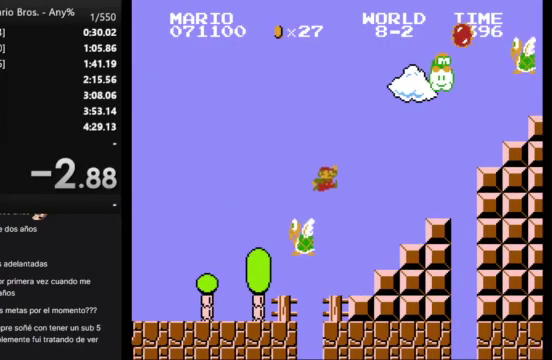
{"buttons": ["A", "B", "DPAD_RIGHT"], "events": [[300, "A", "down"]]}
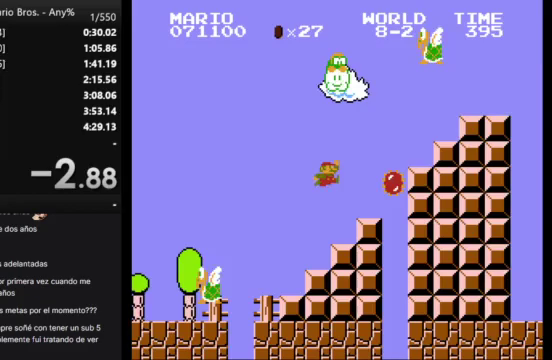
{"buttons": ["START"], "events": [[233, "A", "up"], [267, "B", "up"], [333, "DPAD_RIGHT", "up"], [400, "START", "down"]]}
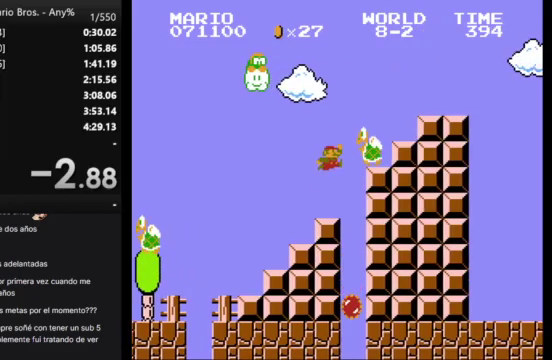
{"buttons": [], "events": [[33, "START", "up"]]}